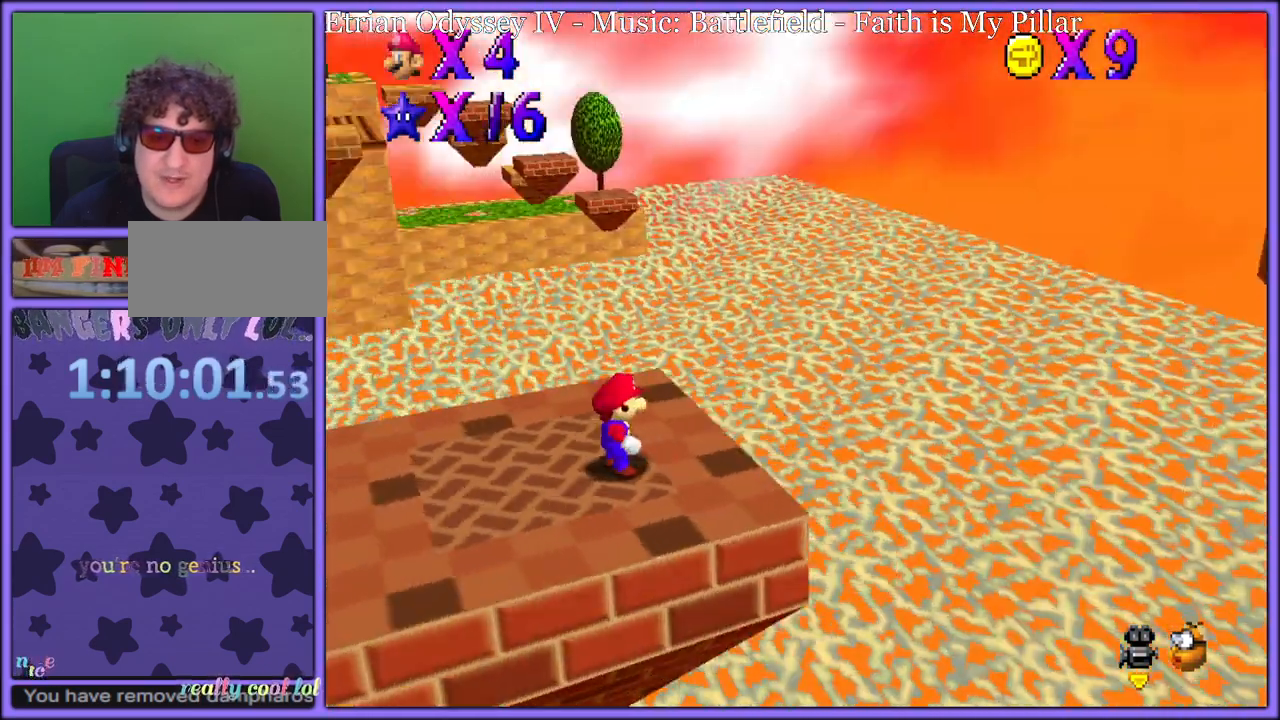
Gameplay with a controller (Nintendo layout); each line is a JSON object with the inputs held at the frame after it. "button_events" lists button changes between this image and that frame as [ms after this image, input, new state], when the widget could be followed in between (sticks are given only as held states). Not read: L1 L3 R3.
{"buttons": ["A"], "left_stick": "right", "button_events": [[433, "A", "down"]]}
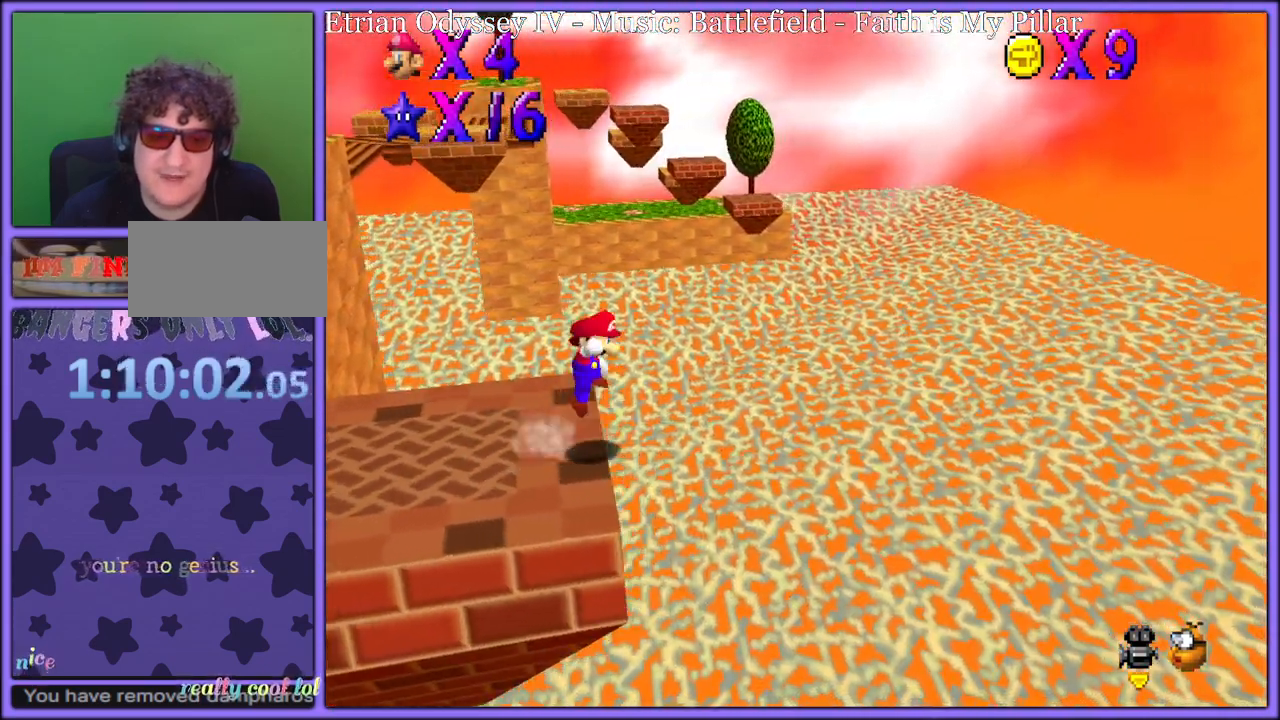
{"buttons": ["A"], "left_stick": "left", "button_events": []}
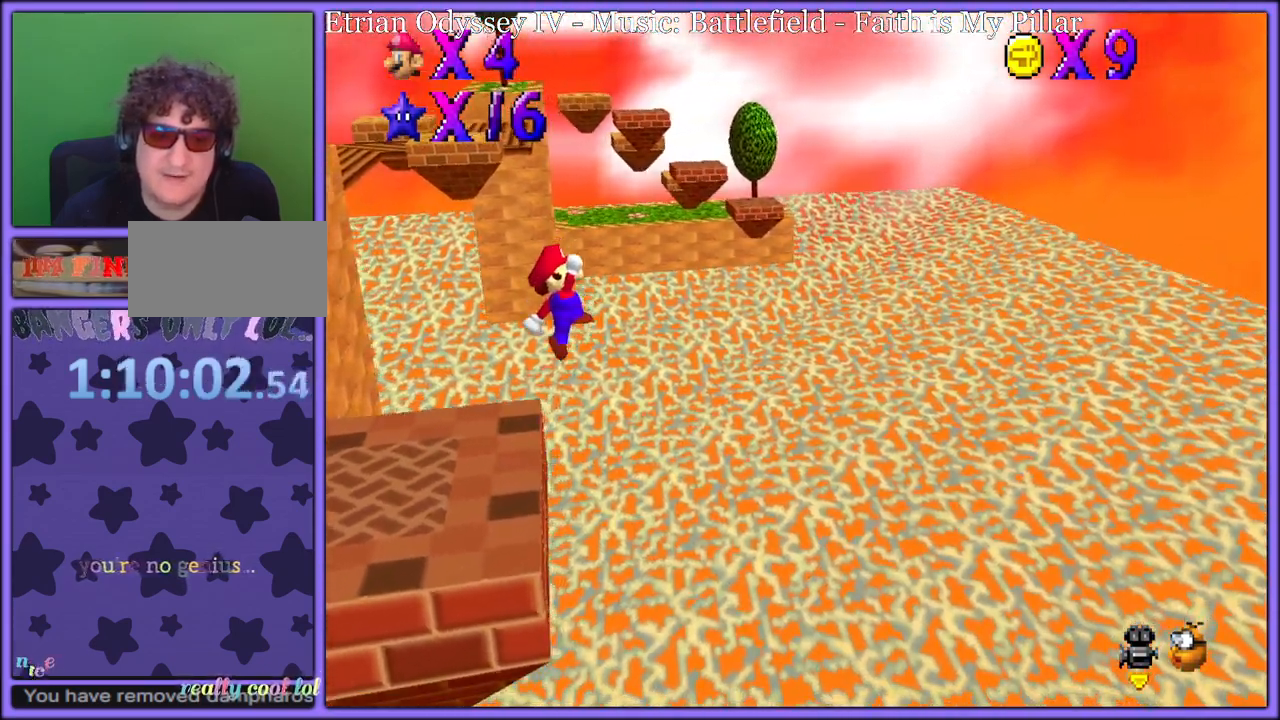
{"buttons": [], "left_stick": "left", "button_events": [[67, "A", "up"], [167, "B", "down"], [267, "B", "up"], [417, "C_RIGHT", "down"], [433, "C_DOWN", "down"], [483, "C_DOWN", "up"], [500, "C_RIGHT", "up"]]}
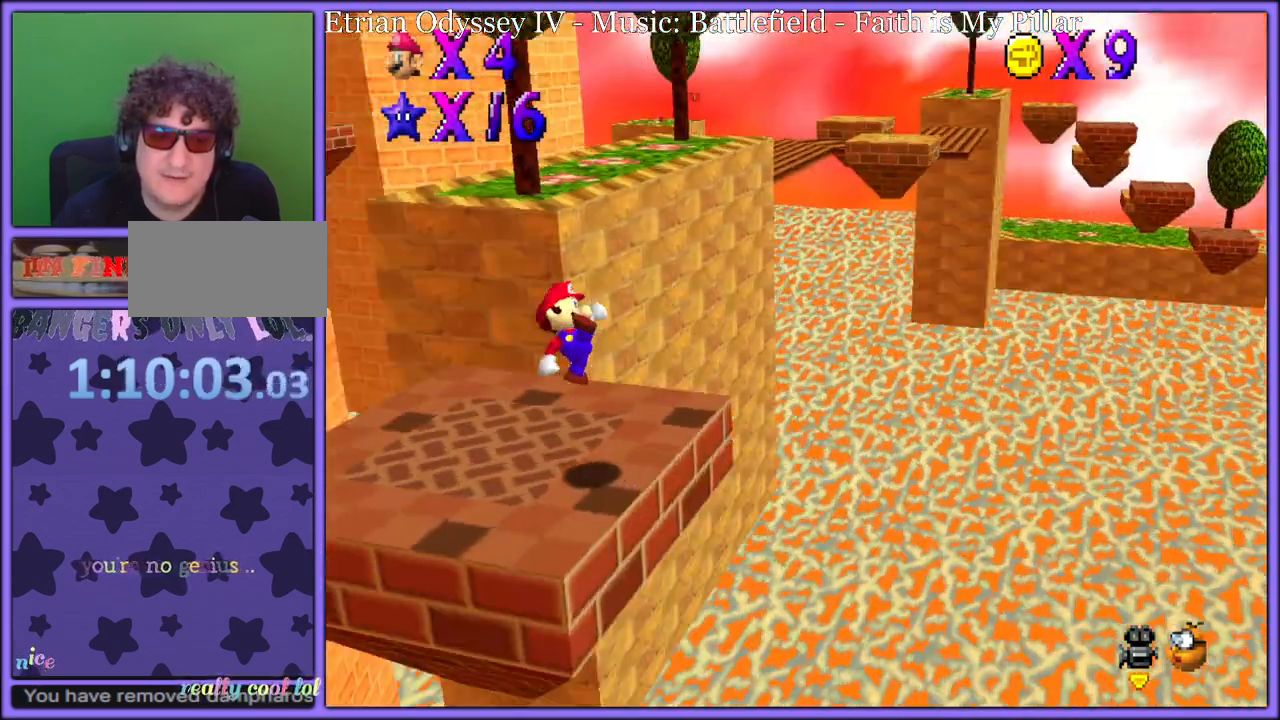
{"buttons": [], "left_stick": "right", "button_events": [[100, "C_RIGHT", "down"], [200, "C_RIGHT", "up"]]}
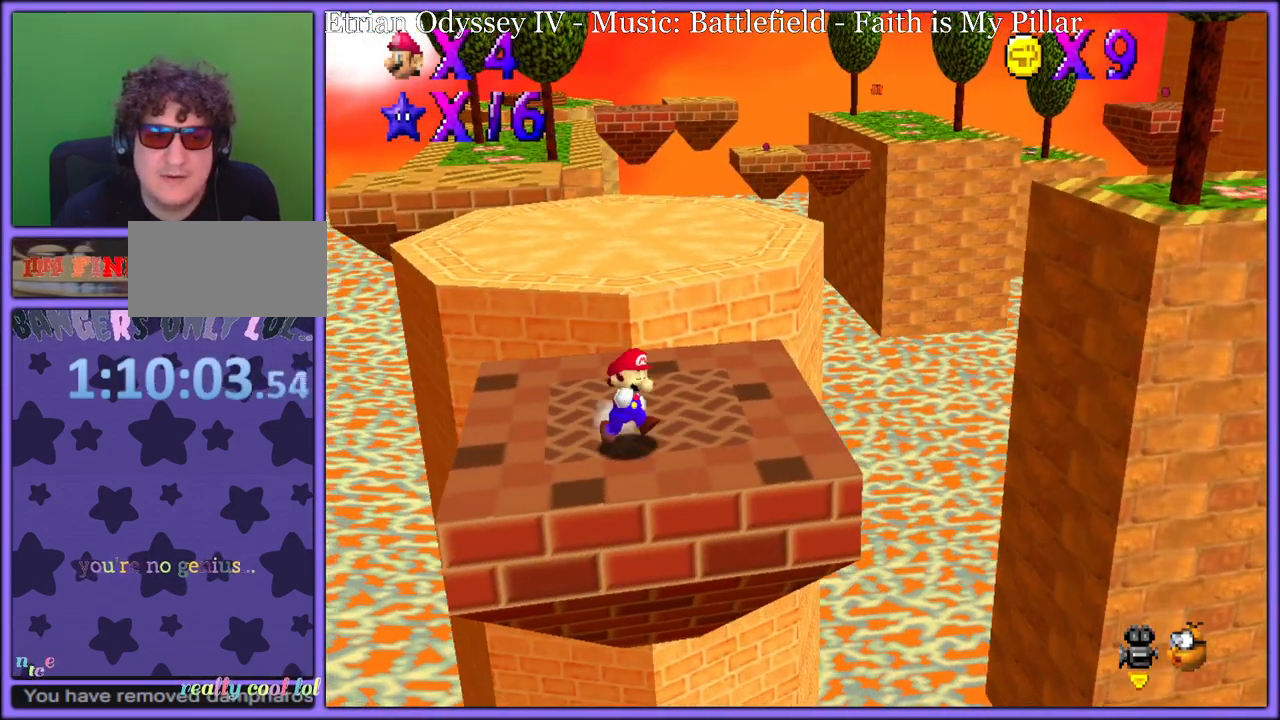
{"buttons": [], "left_stick": "up", "button_events": []}